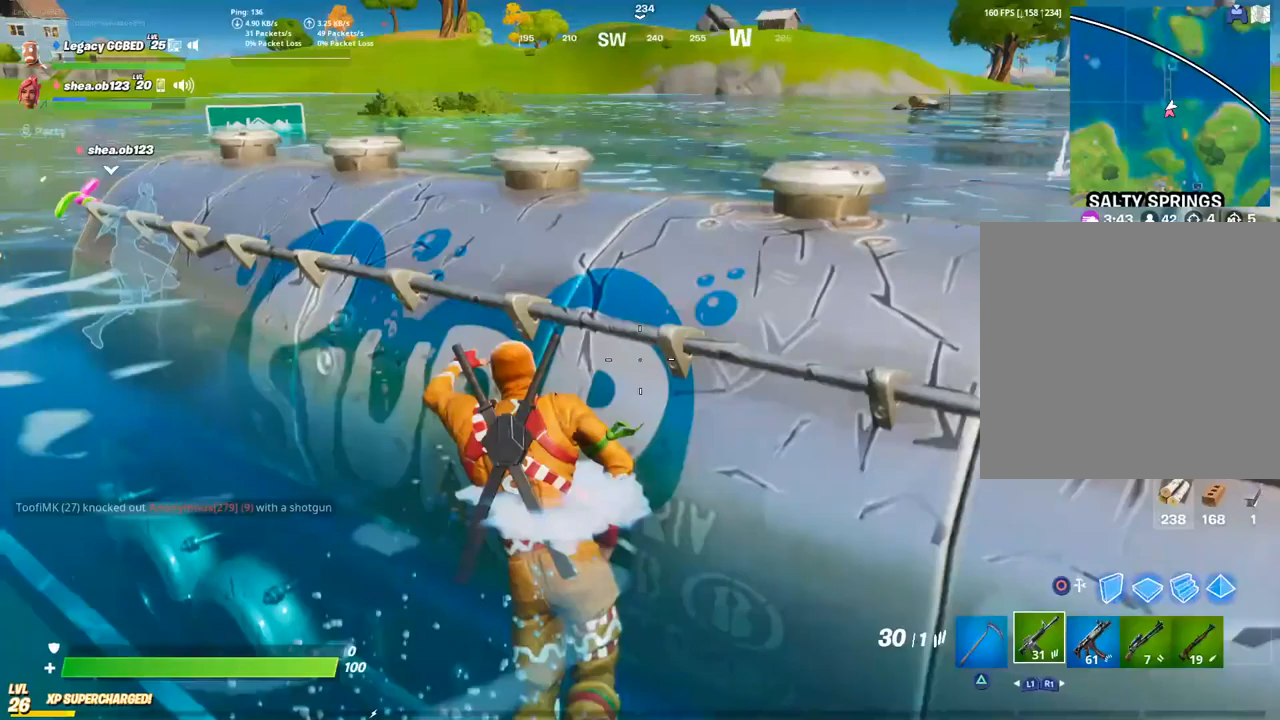
Gameplay with a controller (PlayStation layout); each line is a JSON object with the inputs held at the frame after it (dt_ms = milliseconds from this image to that frame). "events" lists button and stick changes between this image and that frame as [ms after this image, input, new state], when the widget could be followed in between.
{"dt_ms": 500, "buttons": [], "left_stick": "up", "right_stick": "center", "events": [[67, "CROSS", "up"]]}
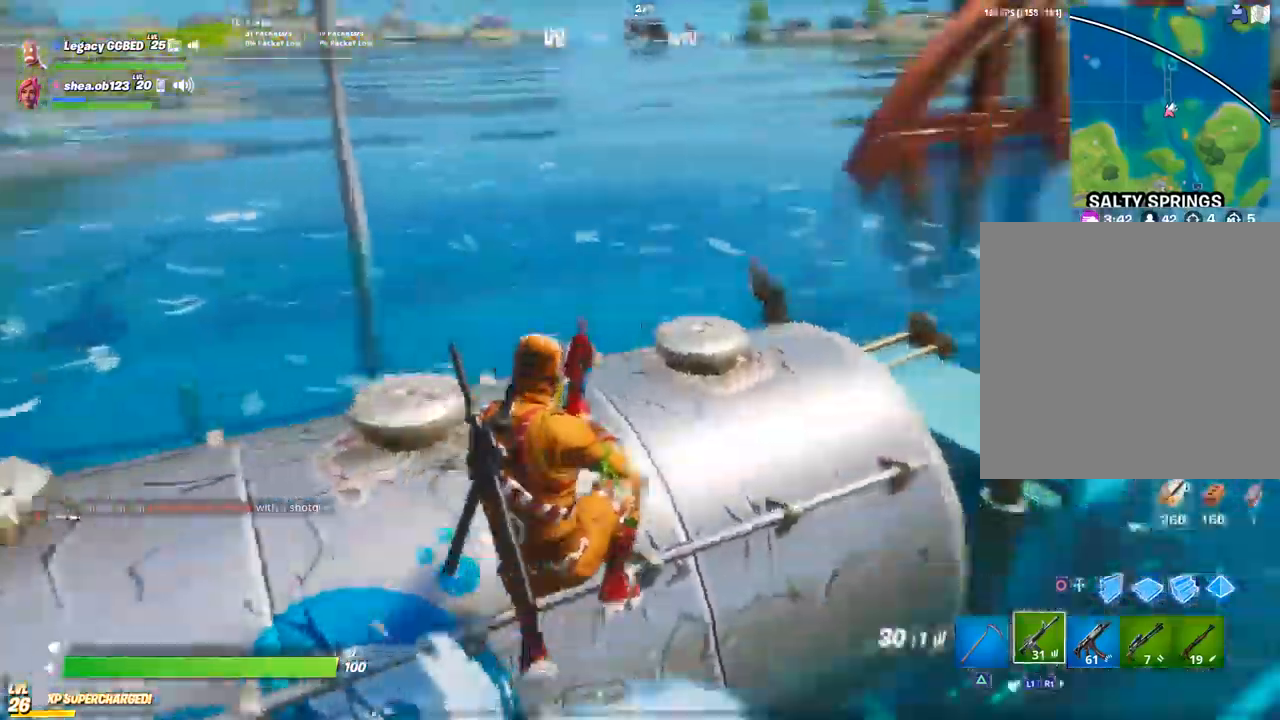
{"dt_ms": 500, "buttons": [], "left_stick": "up", "right_stick": "center"}
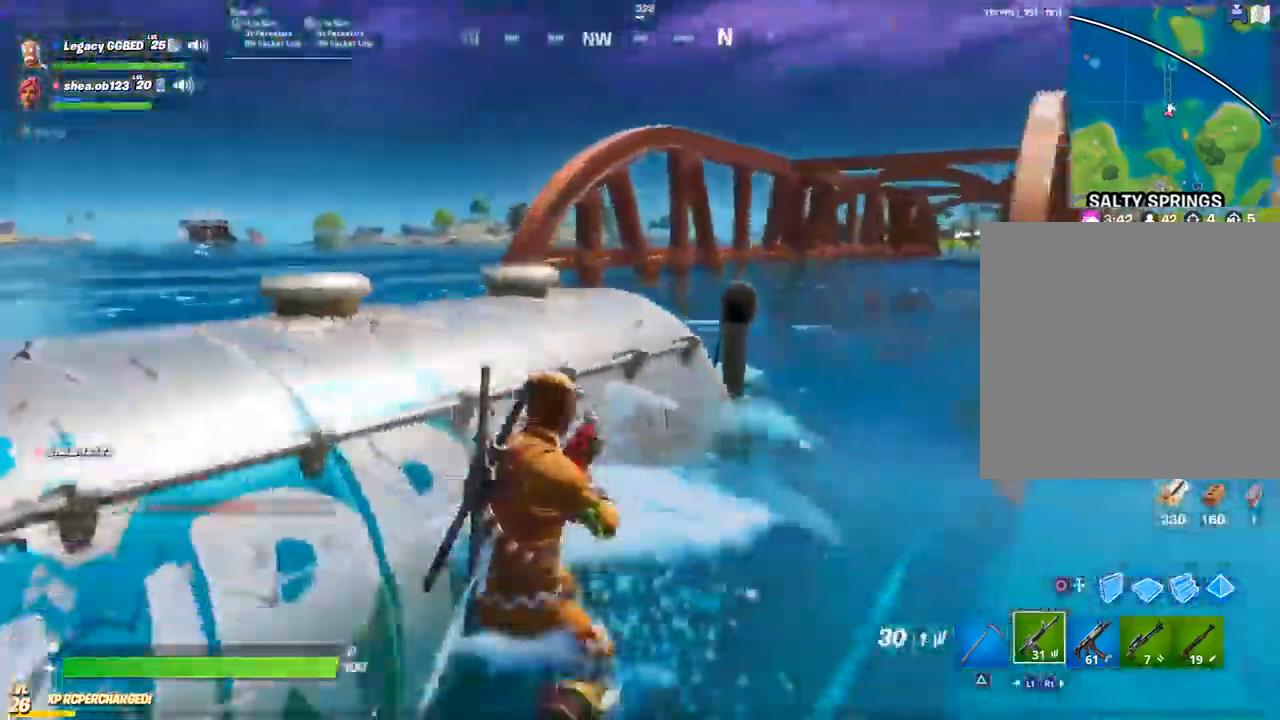
{"dt_ms": 500, "buttons": ["CROSS"], "left_stick": "up-left", "right_stick": "left", "events": [[200, "left_stick", "up-left"], [350, "right_stick", "left"], [467, "CROSS", "down"]]}
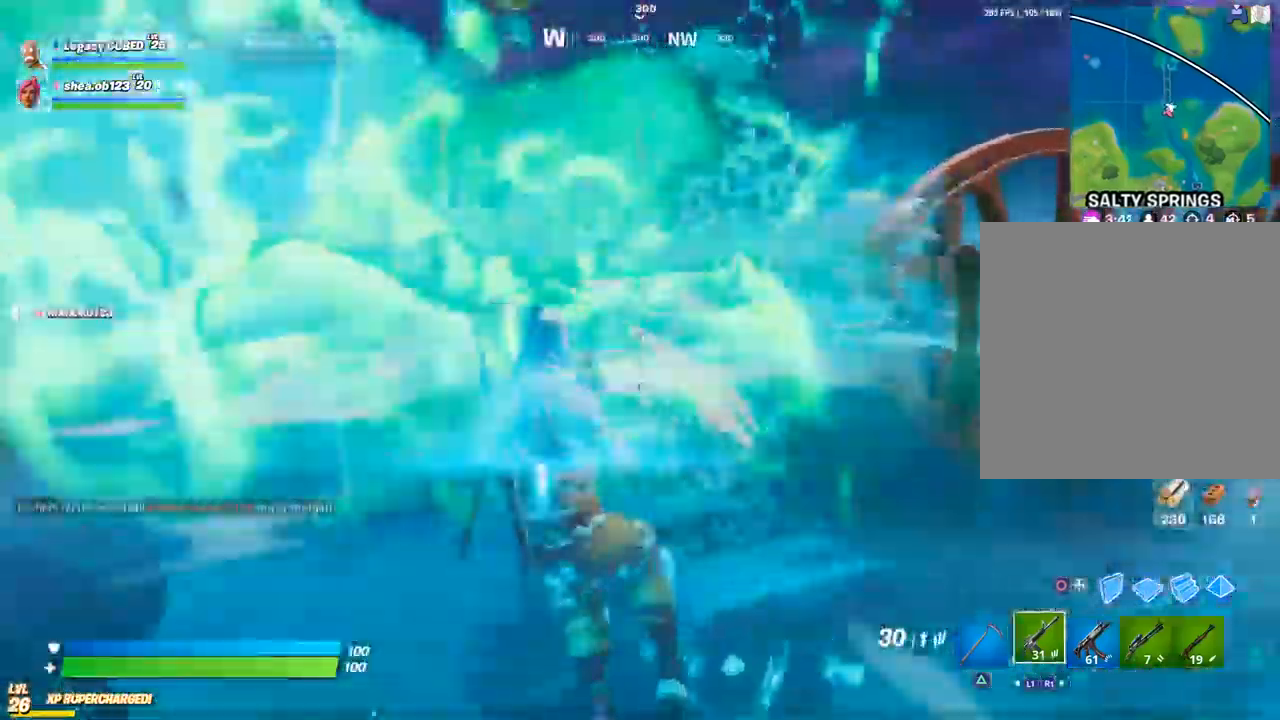
{"dt_ms": 500, "buttons": [], "left_stick": "up-left", "right_stick": "center"}
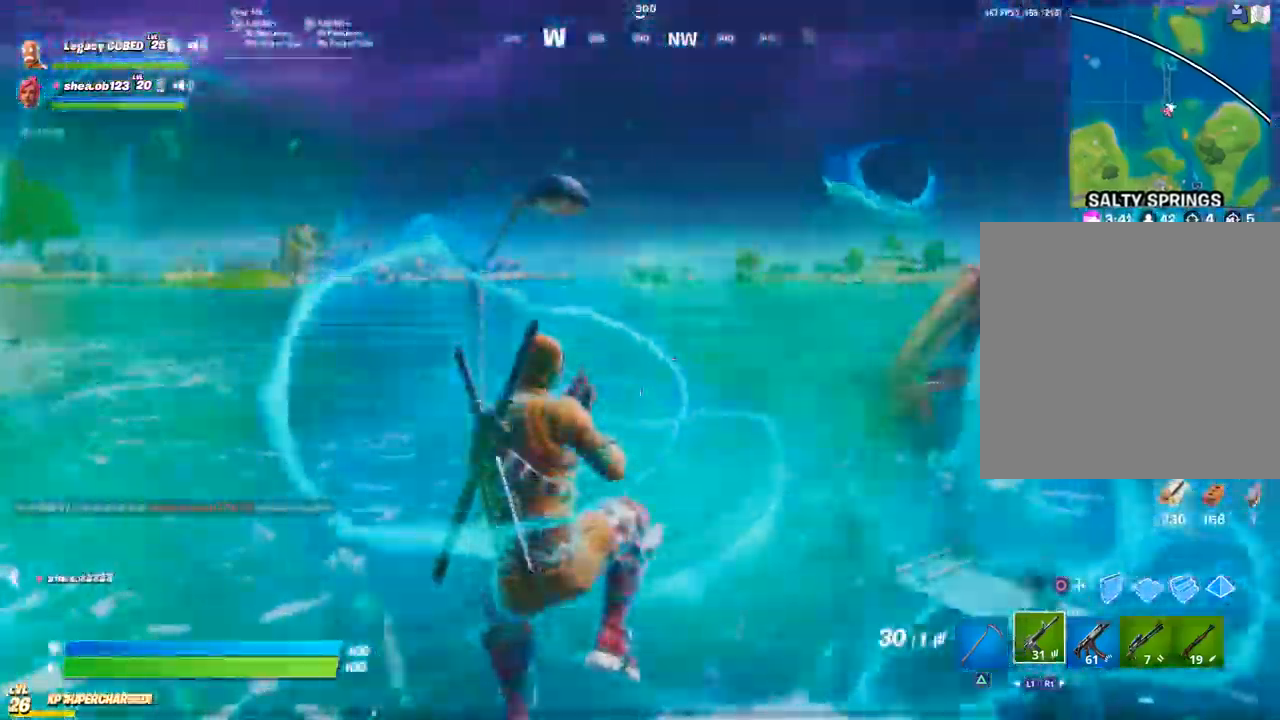
{"dt_ms": 500, "buttons": ["L3"], "left_stick": "up", "right_stick": "center", "events": [[167, "L3", "down"], [167, "left_stick", "up"], [300, "L3", "up"], [300, "left_stick", "up-right"], [300, "right_stick", "down-left"], [433, "L3", "down"], [433, "left_stick", "up"], [467, "right_stick", "center"]]}
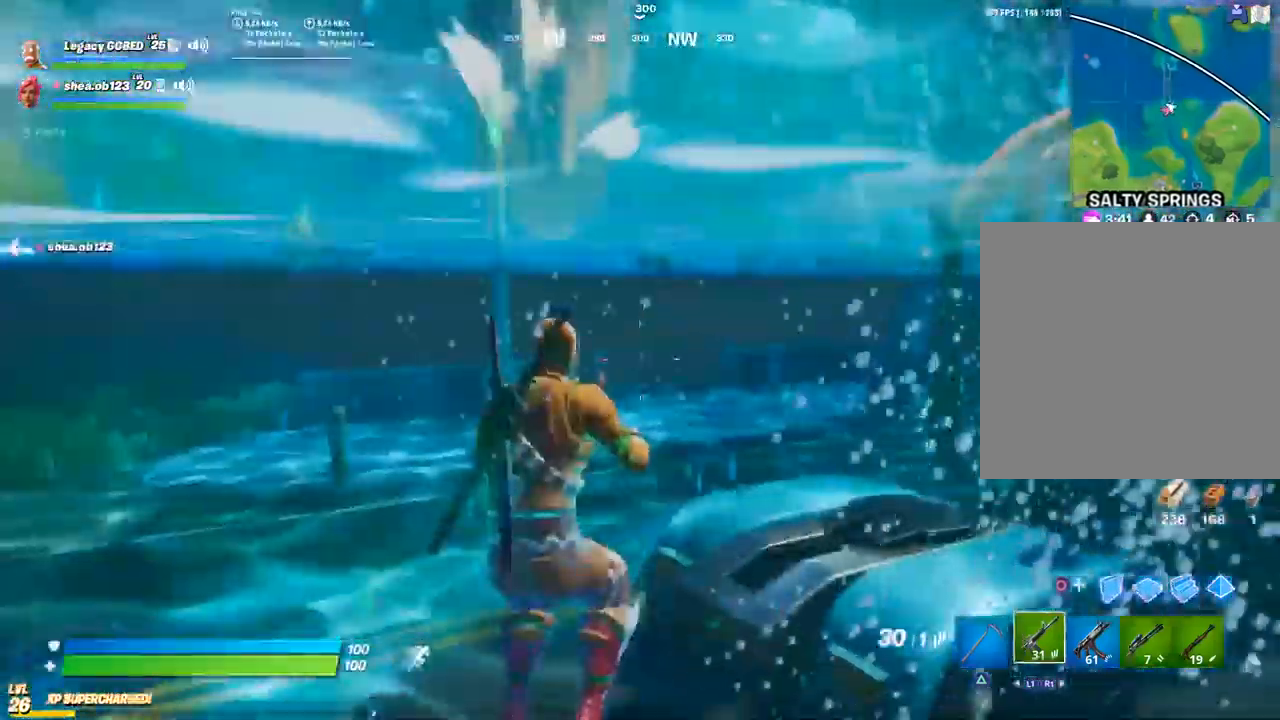
{"dt_ms": 1000, "buttons": [], "left_stick": "up-right", "right_stick": "center"}
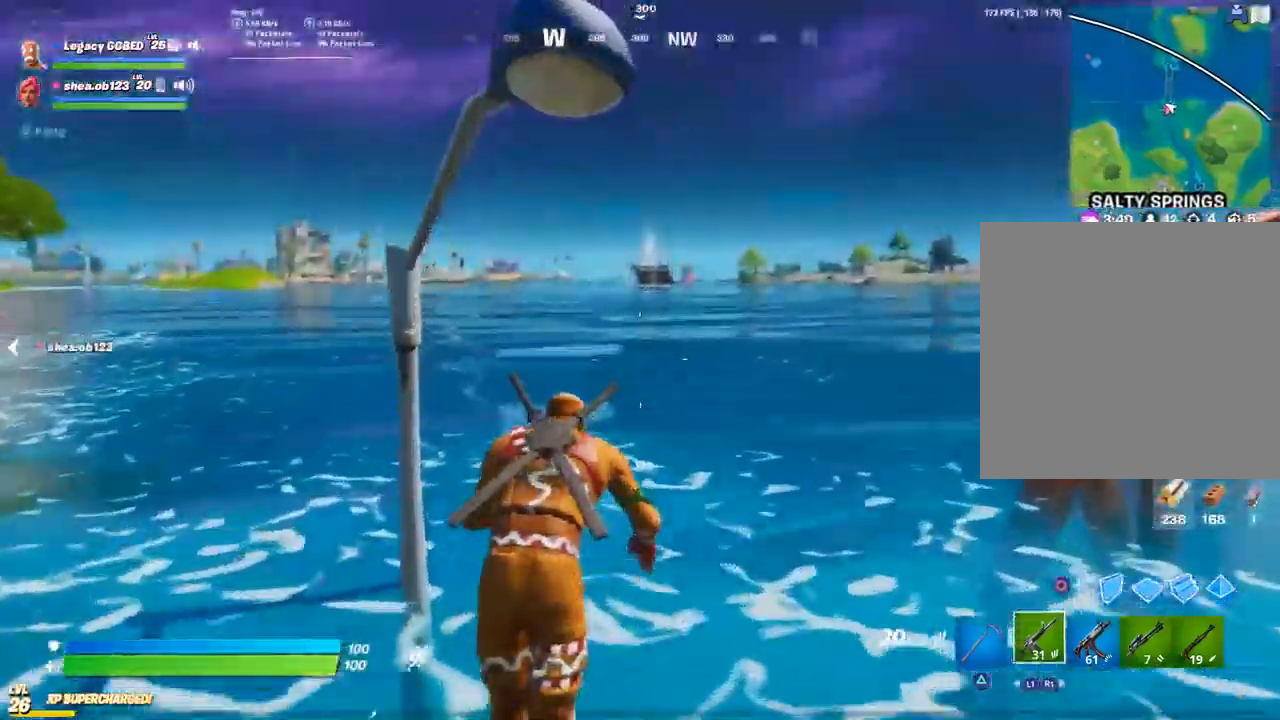
{"dt_ms": 500, "buttons": [], "left_stick": "up-right", "right_stick": "center", "events": []}
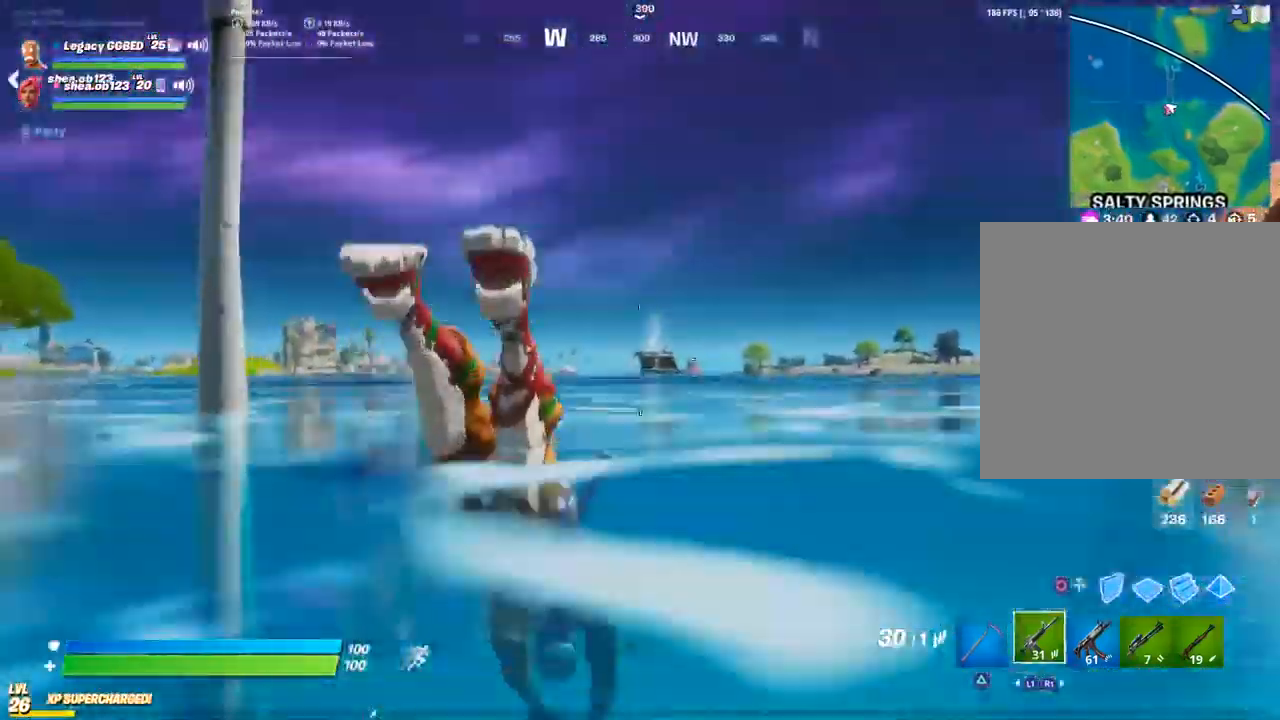
{"dt_ms": 500, "buttons": [], "left_stick": "up-right", "right_stick": "center", "events": []}
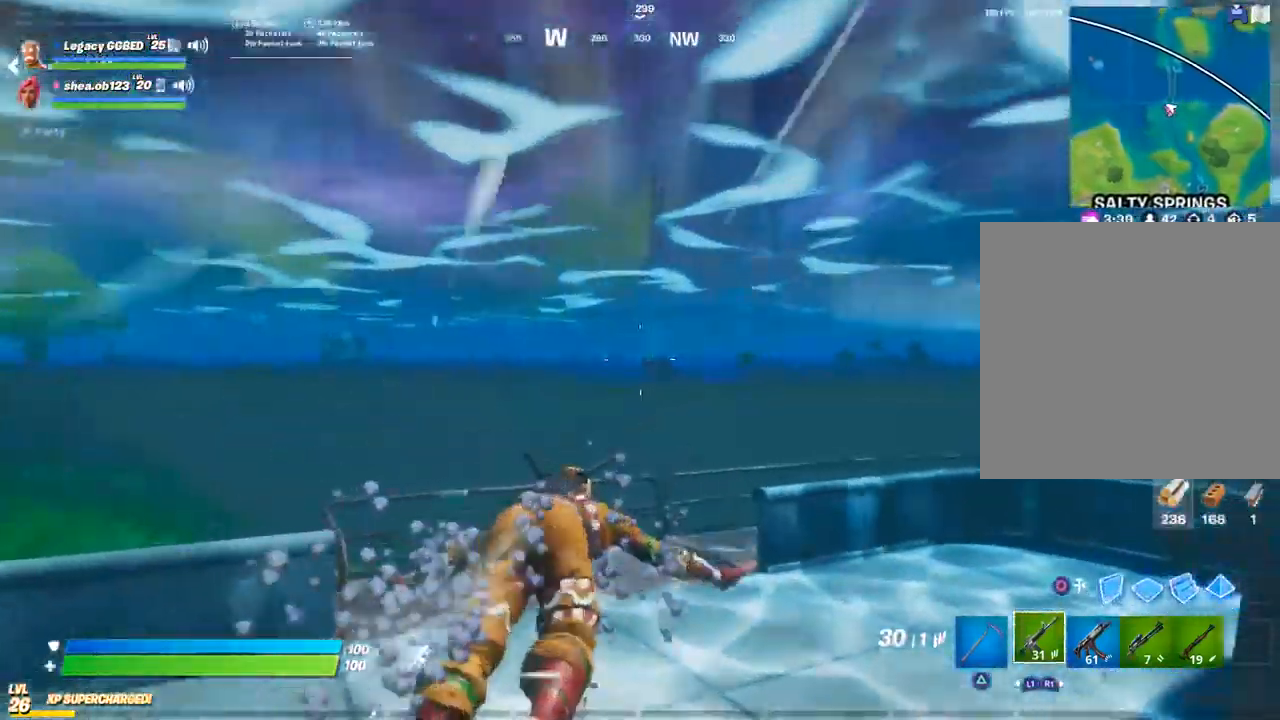
{"dt_ms": 500, "buttons": [], "left_stick": "up", "right_stick": "left", "events": [[167, "CROSS", "down"], [267, "CROSS", "up"], [350, "right_stick", "left"], [500, "left_stick", "up"]]}
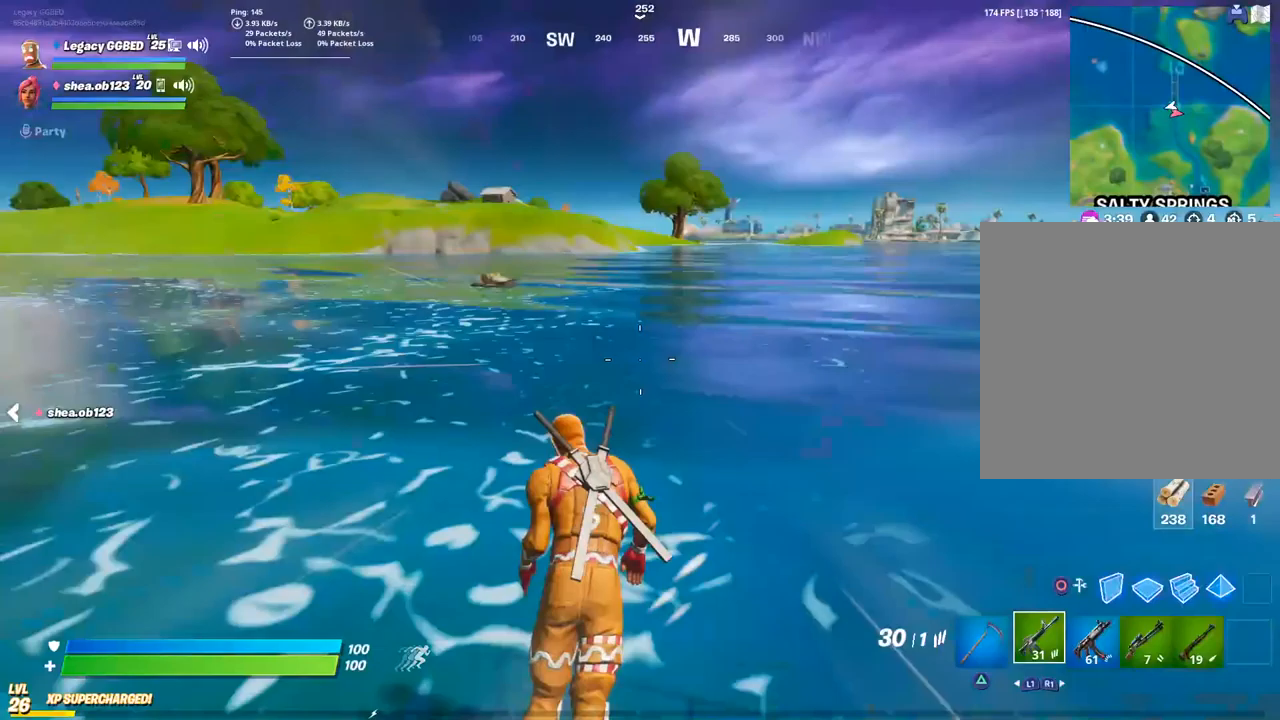
{"dt_ms": 500, "buttons": [], "left_stick": "up", "right_stick": "left", "events": []}
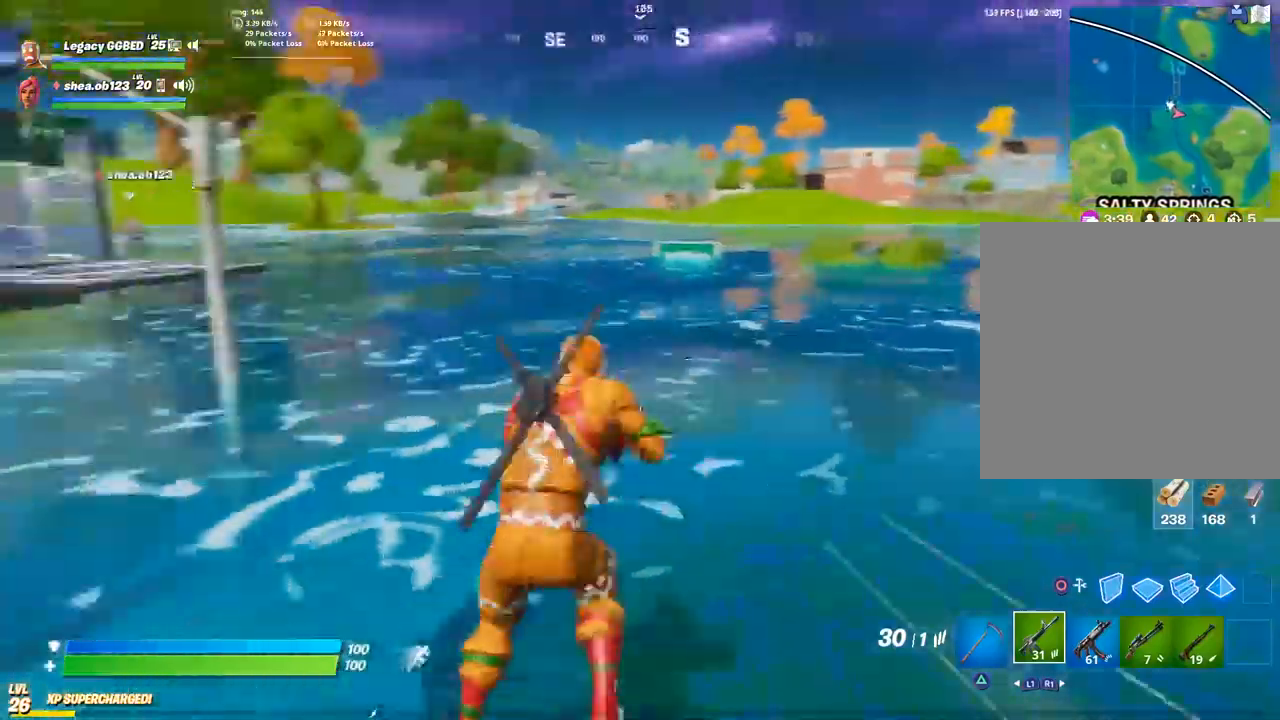
{"dt_ms": 500, "buttons": [], "left_stick": "up", "right_stick": "left", "events": [[33, "L3", "down"], [133, "L3", "up"]]}
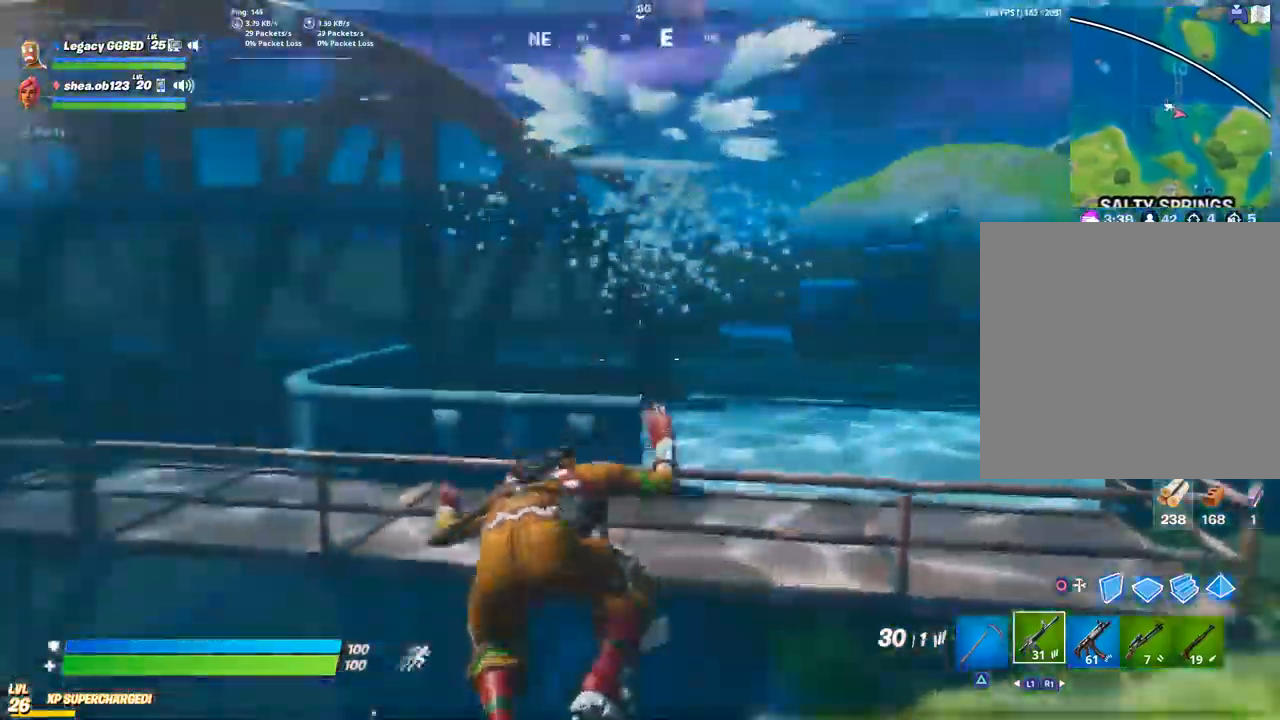
{"dt_ms": 500, "buttons": [], "left_stick": "up", "right_stick": "left", "events": []}
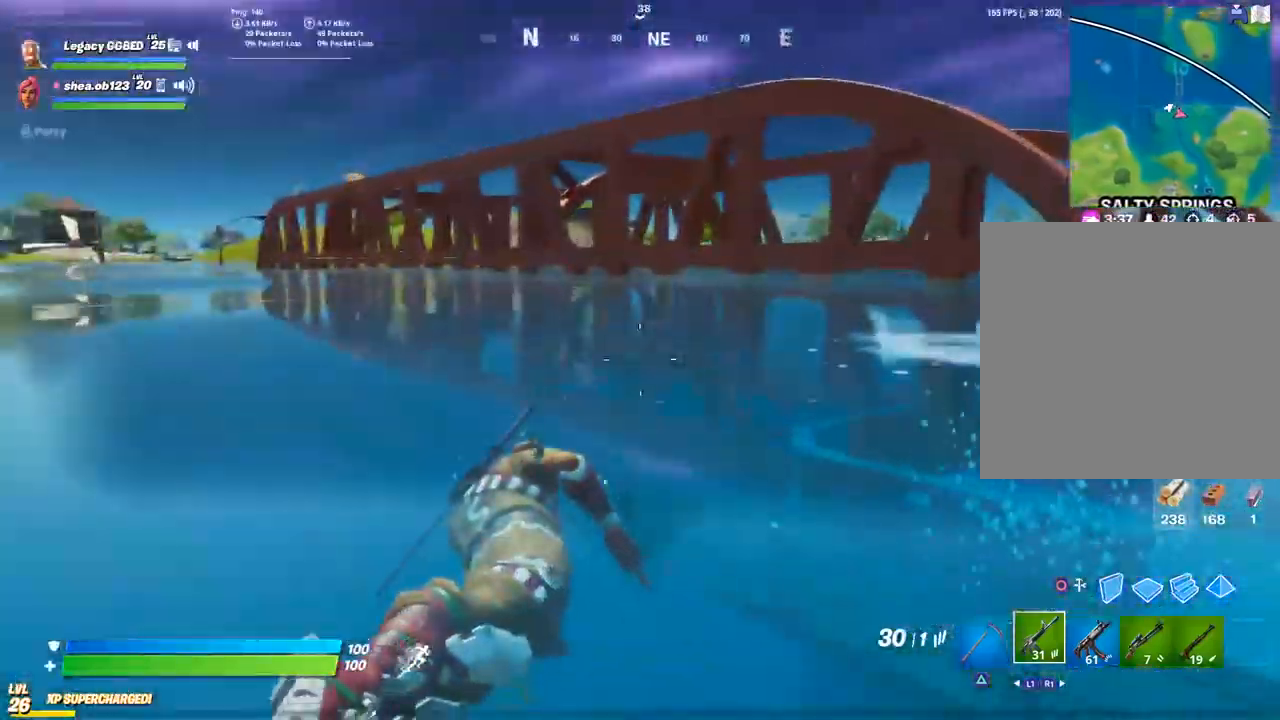
{"dt_ms": 500, "buttons": [], "left_stick": "up-right", "right_stick": "left", "events": [[167, "CROSS", "down"], [217, "CROSS", "up"], [267, "left_stick", "up-right"]]}
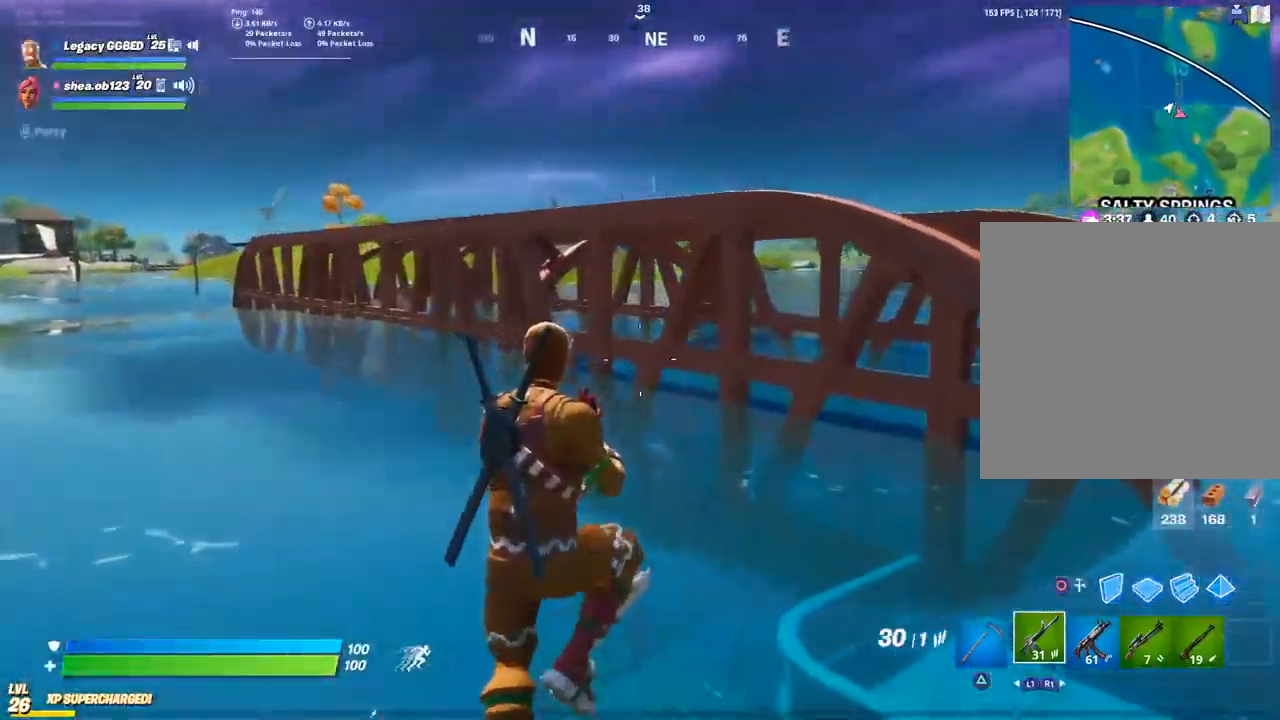
{"dt_ms": 500, "buttons": [], "left_stick": "up-right", "right_stick": "center", "events": [[33, "right_stick", "center"], [267, "right_stick", "left"], [433, "right_stick", "center"]]}
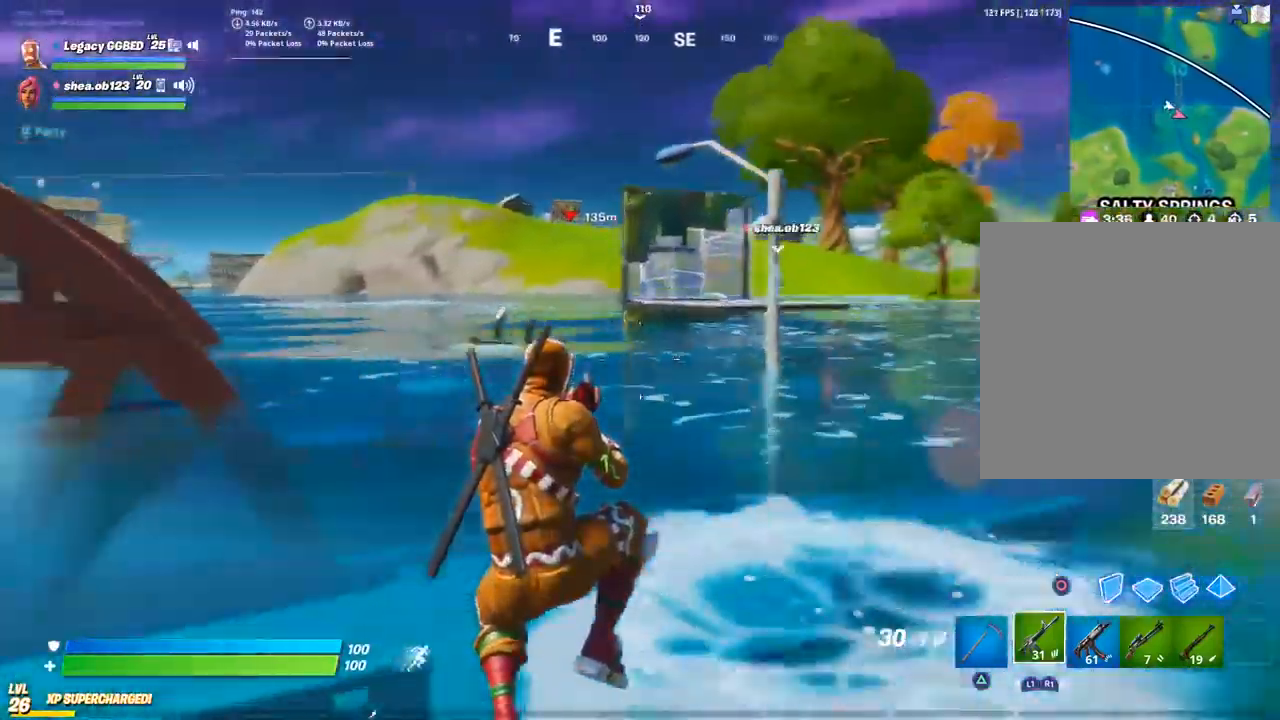
{"dt_ms": 500, "buttons": [], "left_stick": "up-right", "right_stick": "center", "events": [[33, "right_stick", "right"], [500, "right_stick", "center"]]}
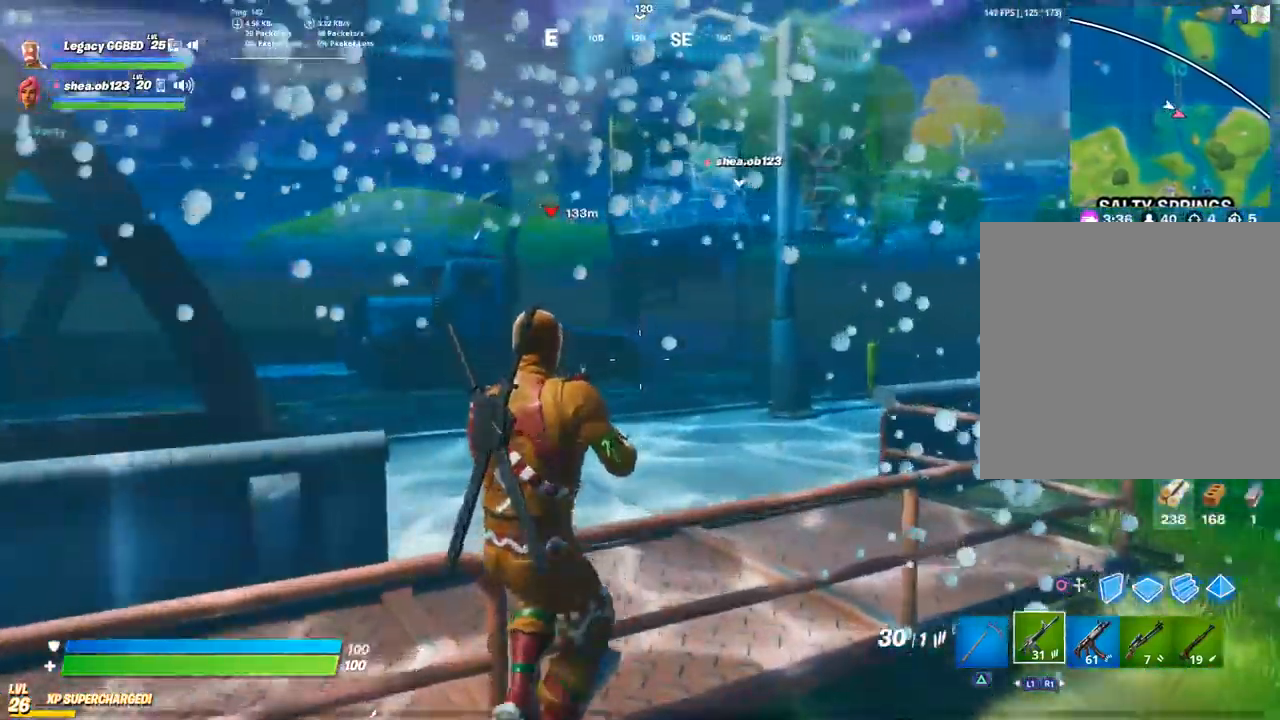
{"dt_ms": 500, "buttons": [], "left_stick": "up-right", "right_stick": "right"}
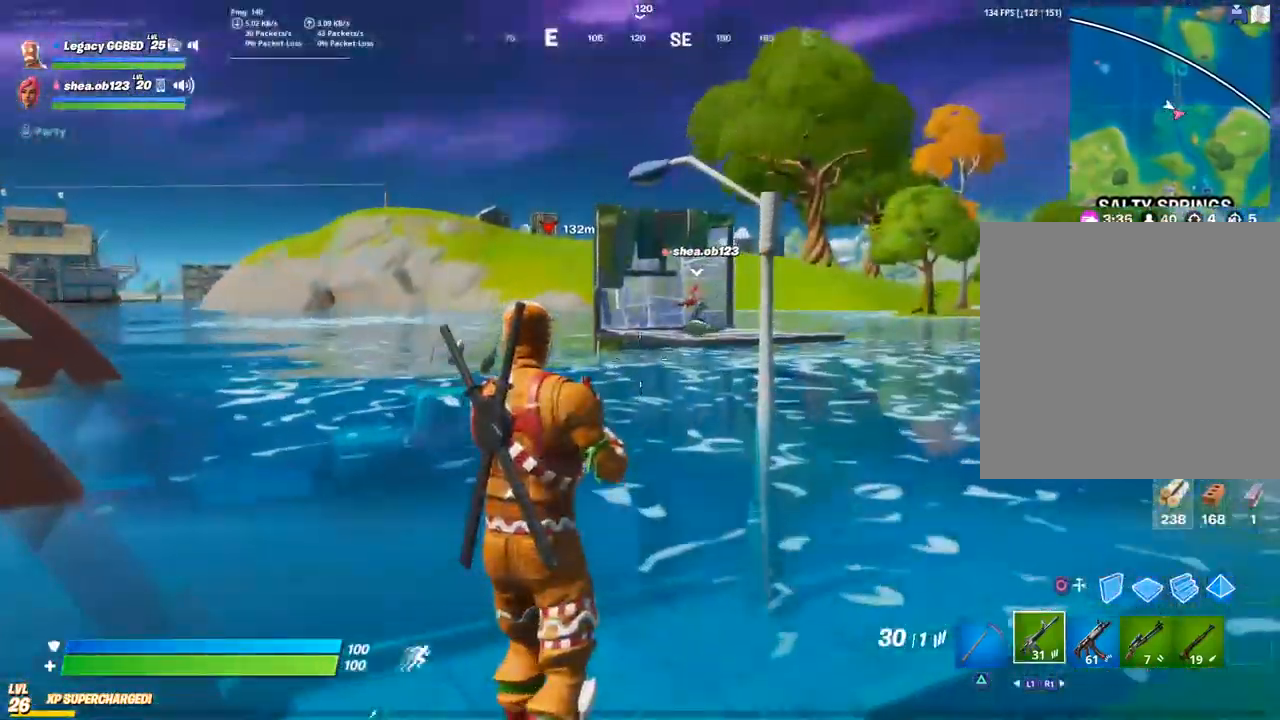
{"dt_ms": 500, "buttons": [], "left_stick": "up", "right_stick": "right"}
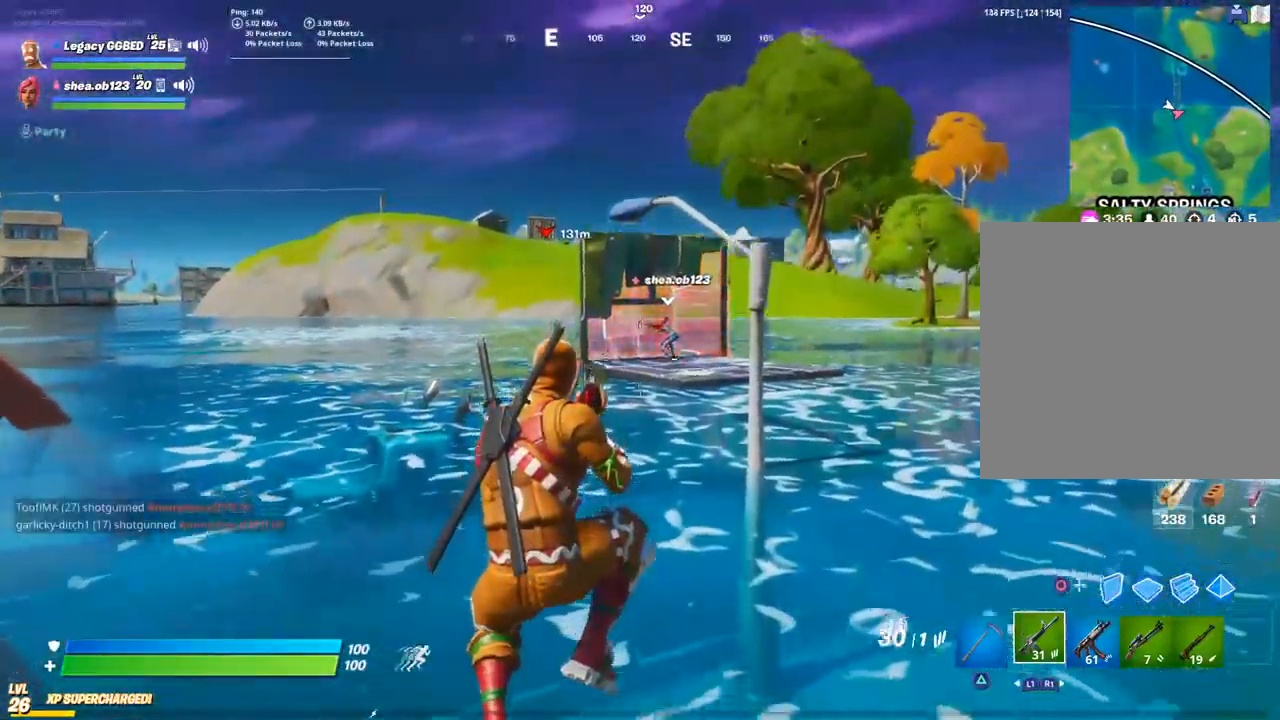
{"dt_ms": 500, "buttons": [], "left_stick": "up", "right_stick": "left", "events": [[100, "L3", "down"], [267, "L3", "up"], [467, "right_stick", "left"]]}
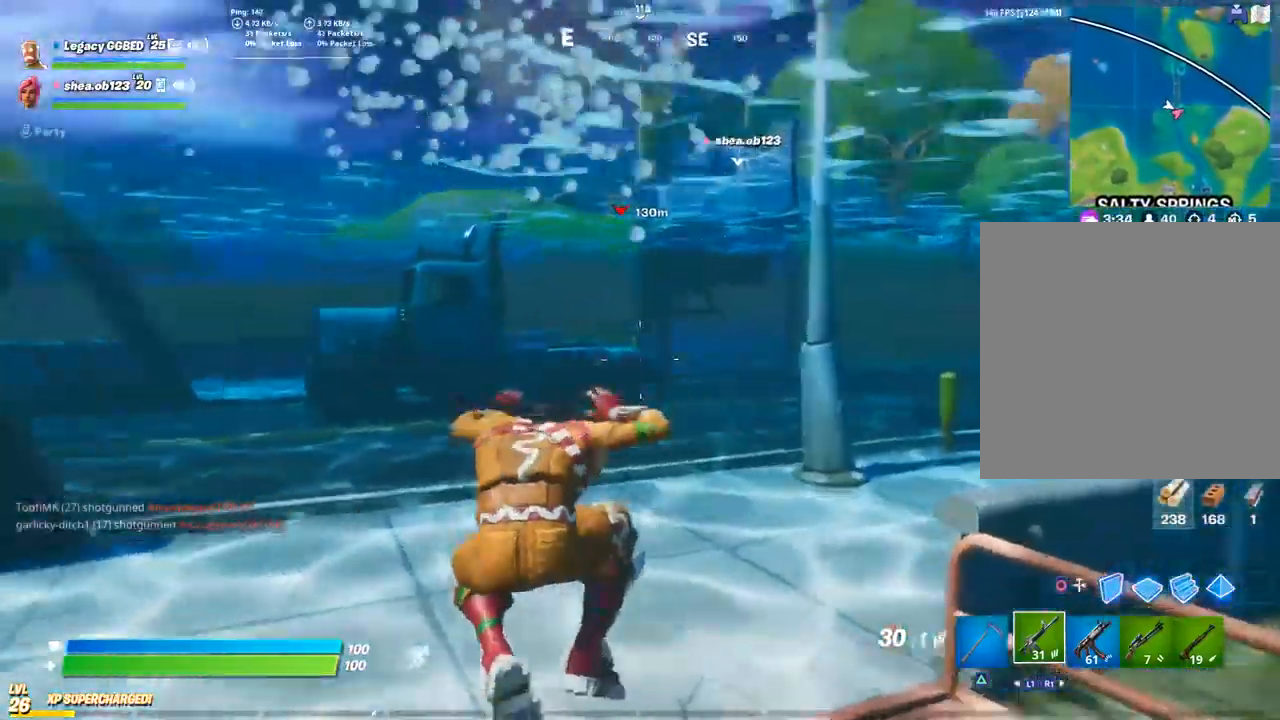
{"dt_ms": 500, "buttons": [], "left_stick": "up-right", "right_stick": "center", "events": [[300, "CROSS", "down"], [417, "CROSS", "up"], [500, "left_stick", "up-right"], [500, "right_stick", "center"]]}
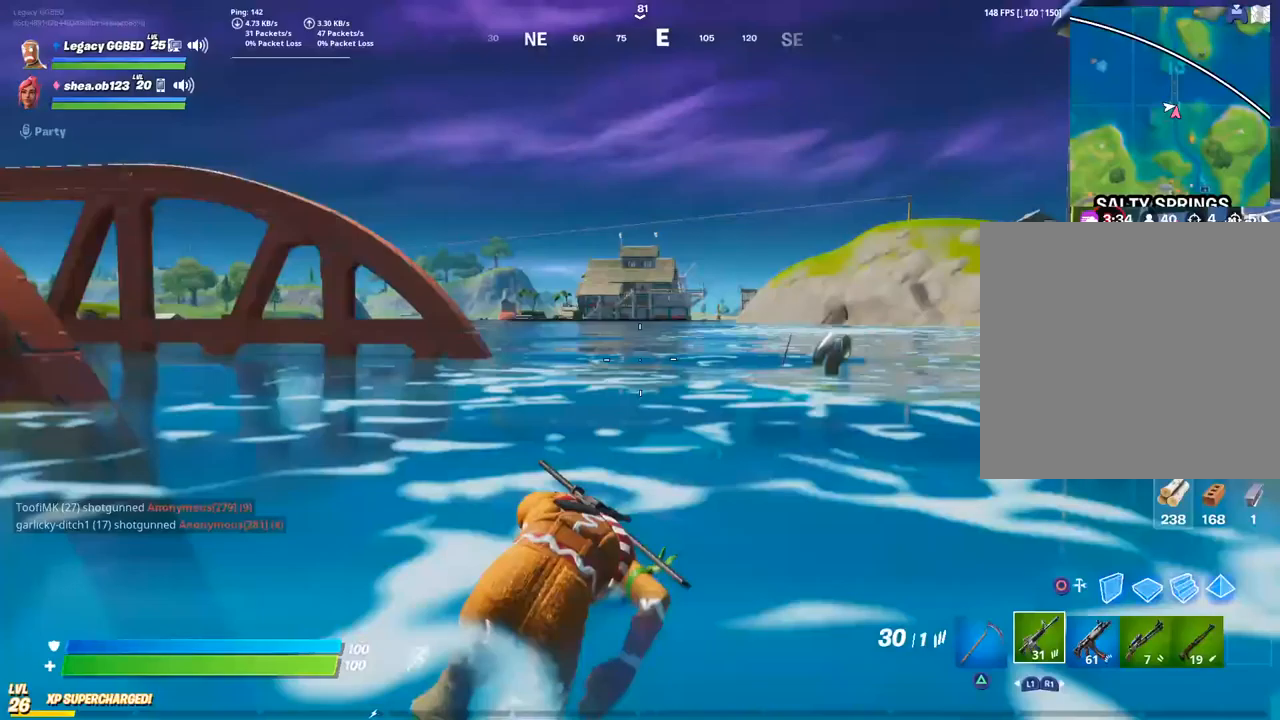
{"dt_ms": 500, "buttons": [], "left_stick": "up-right", "right_stick": "down", "events": [[183, "right_stick", "right"], [350, "right_stick", "down"]]}